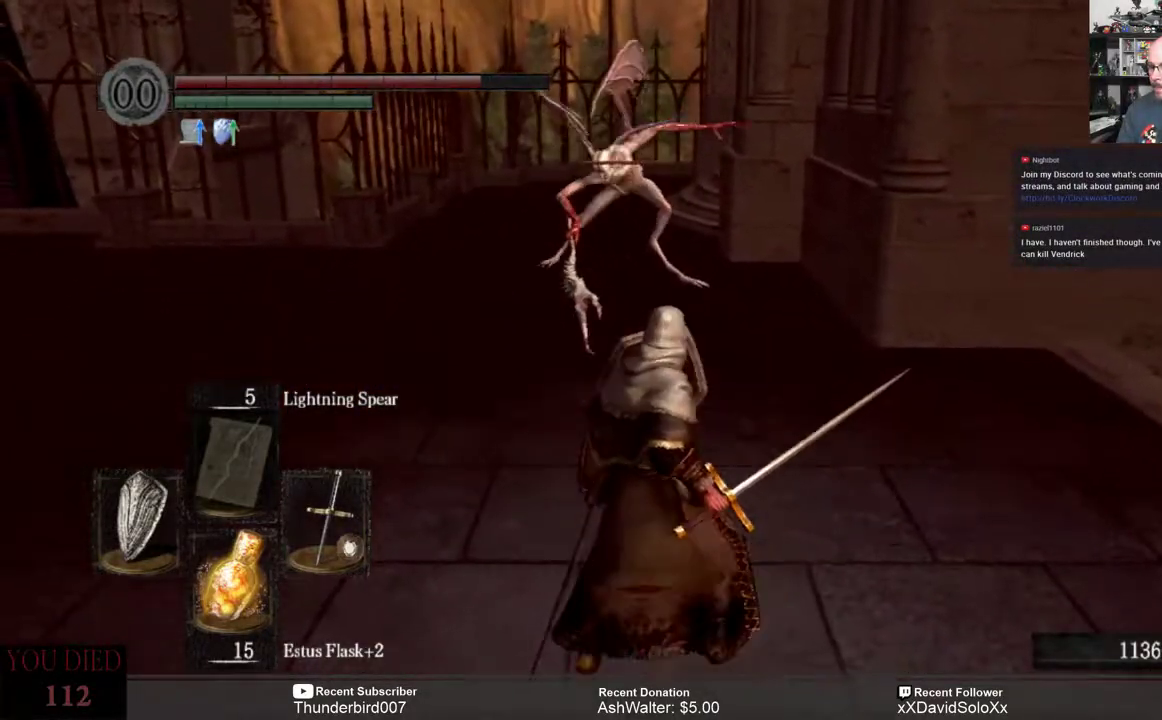
Gameplay with a controller (Xbox layout); each line is a JSON object with the inputs held at the frame after it (dt_ms = milliseconds from this image to that frame). "events" lists button and stick changes between this image and that frame as [ms after this image, input, new state], when the widget could be followed in between. Not read: START.
{"dt_ms": 500, "buttons": ["L1"], "left_stick": "down", "right_stick": "center", "events": [[33, "left_stick", "up-right"], [500, "left_stick", "down"]]}
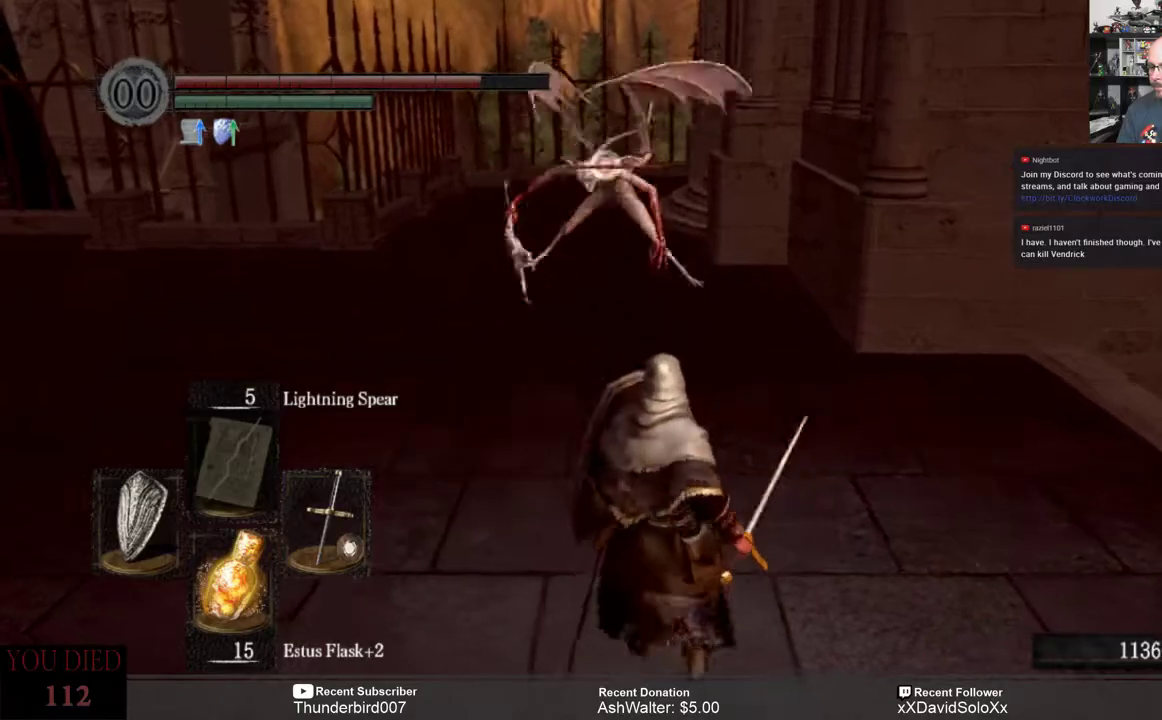
{"dt_ms": 500, "buttons": ["L1"], "left_stick": "down", "right_stick": "center", "events": []}
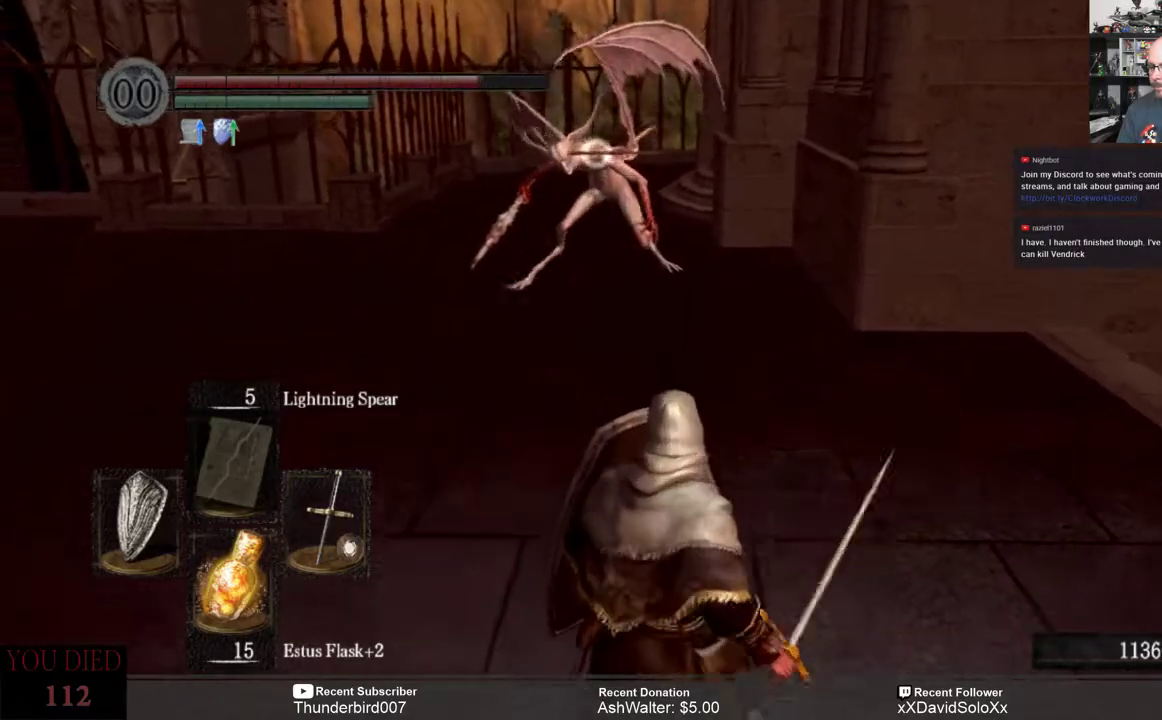
{"dt_ms": 500, "buttons": ["L1"], "left_stick": "down", "right_stick": "center", "events": []}
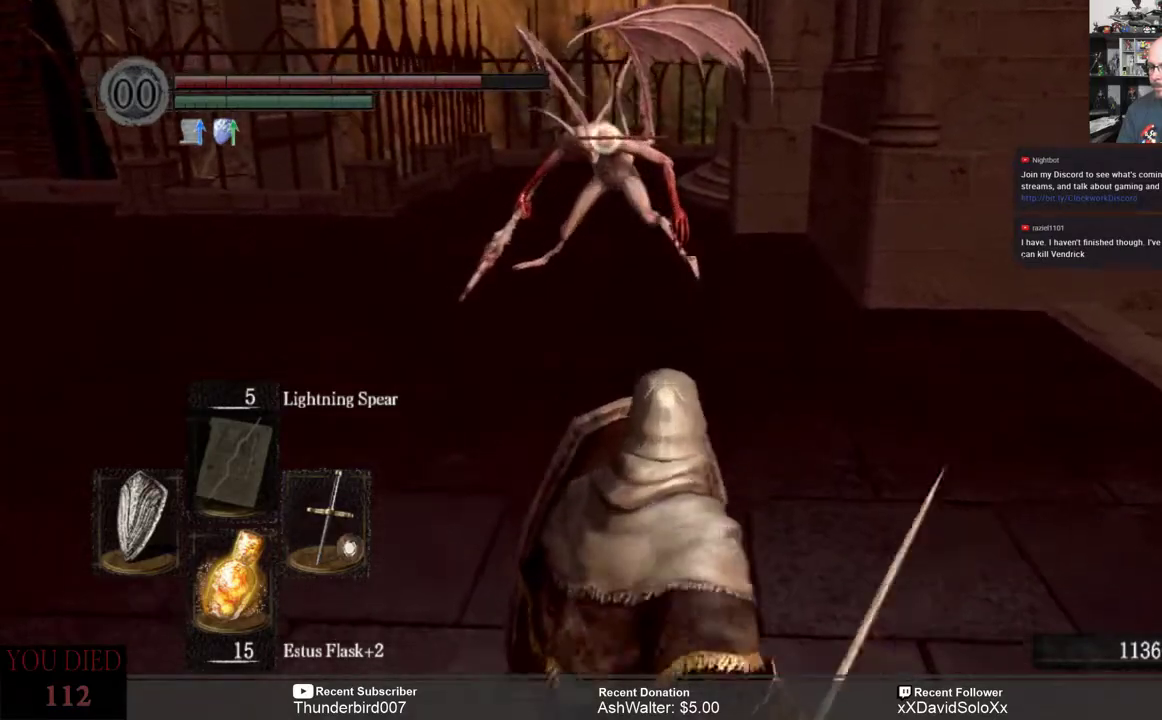
{"dt_ms": 500, "buttons": ["L1"], "left_stick": "down", "right_stick": "center", "events": []}
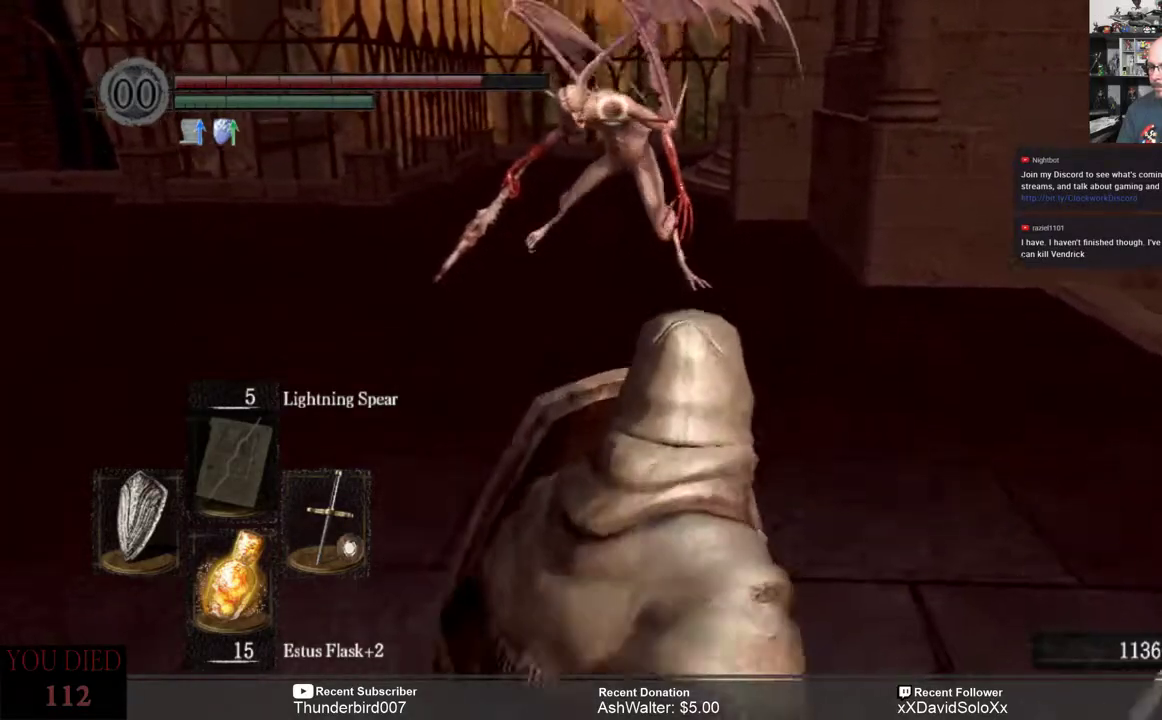
{"dt_ms": 500, "buttons": ["L1"], "left_stick": "left", "right_stick": "center", "events": [[150, "left_stick", "down-left"], [400, "left_stick", "left"]]}
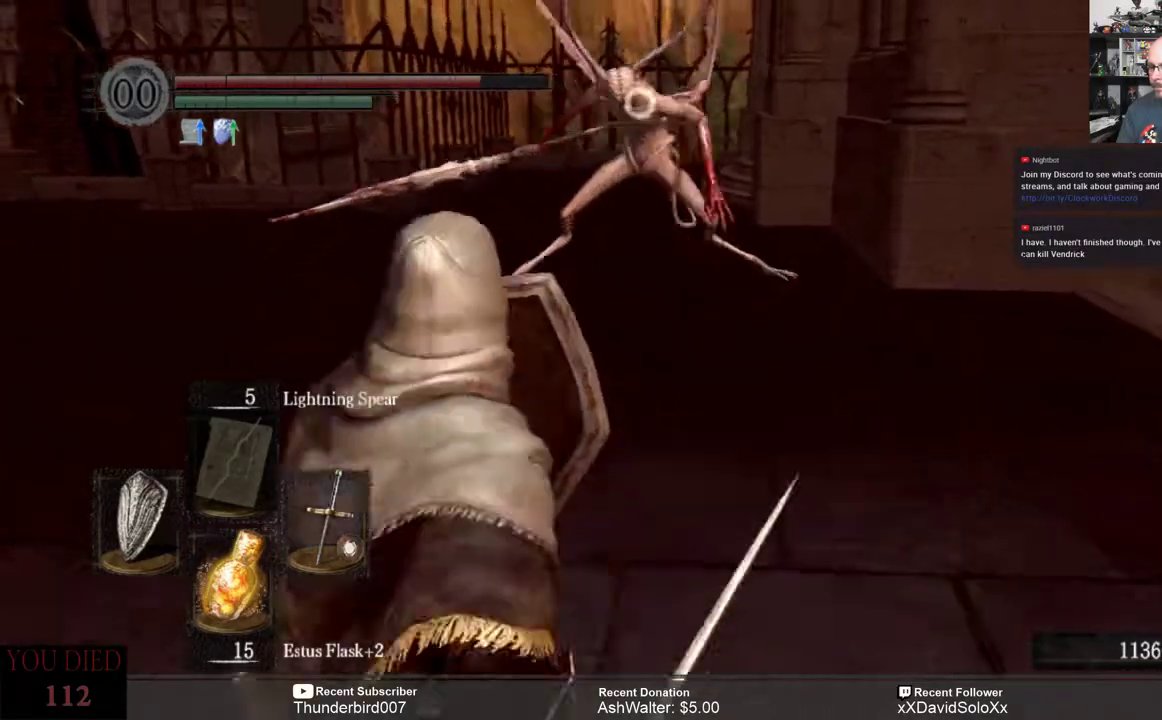
{"dt_ms": 500, "buttons": ["L1"], "left_stick": "left", "right_stick": "center", "events": []}
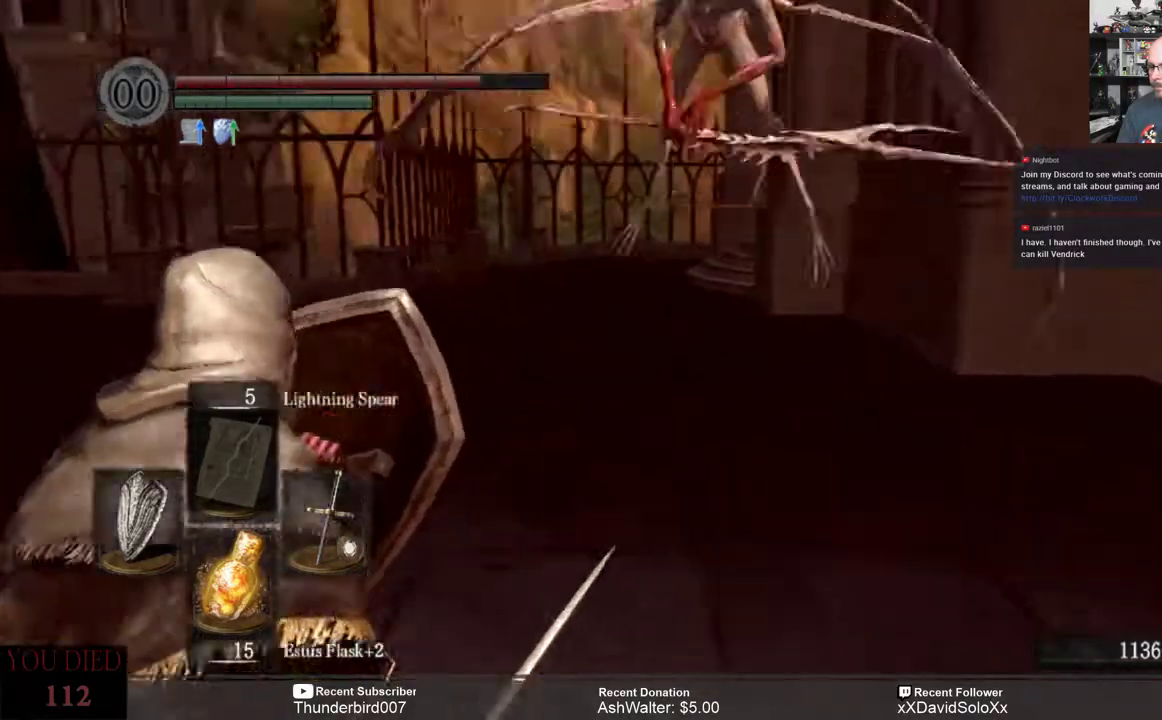
{"dt_ms": 500, "buttons": ["L1"], "left_stick": "left", "right_stick": "center", "events": []}
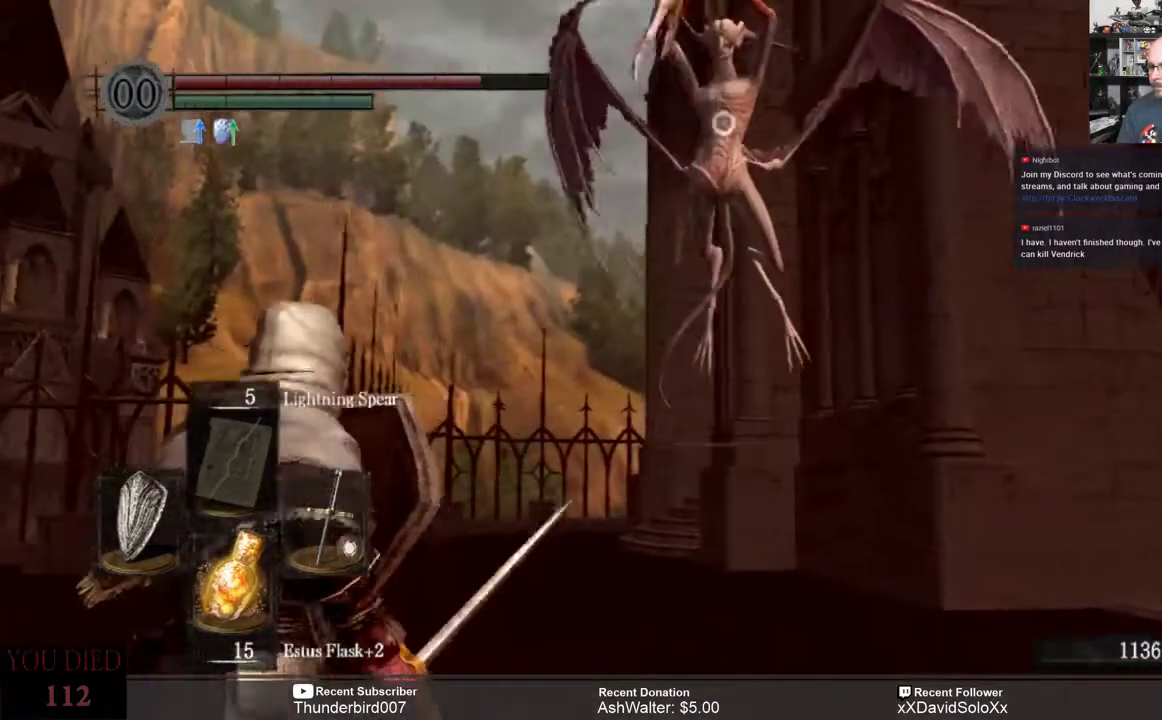
{"dt_ms": 500, "buttons": ["L1"], "left_stick": "up-left", "right_stick": "center", "events": [[467, "left_stick", "up-left"]]}
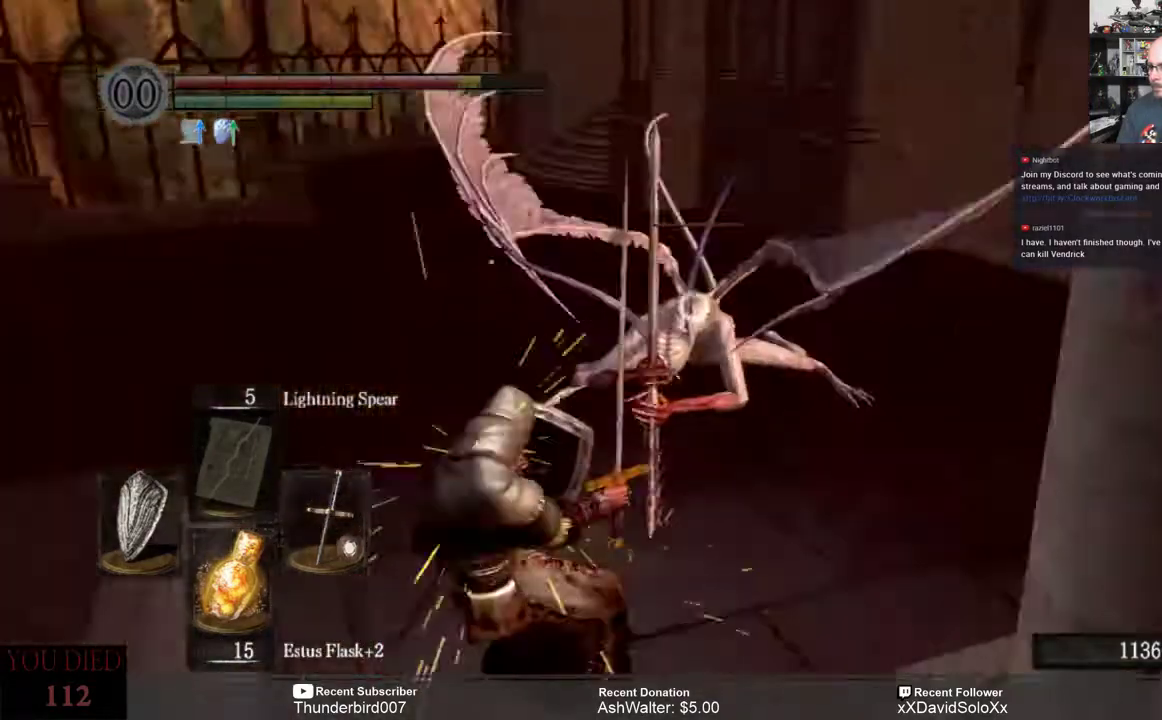
{"dt_ms": 500, "buttons": ["L1"], "left_stick": "up-left", "right_stick": "center", "events": []}
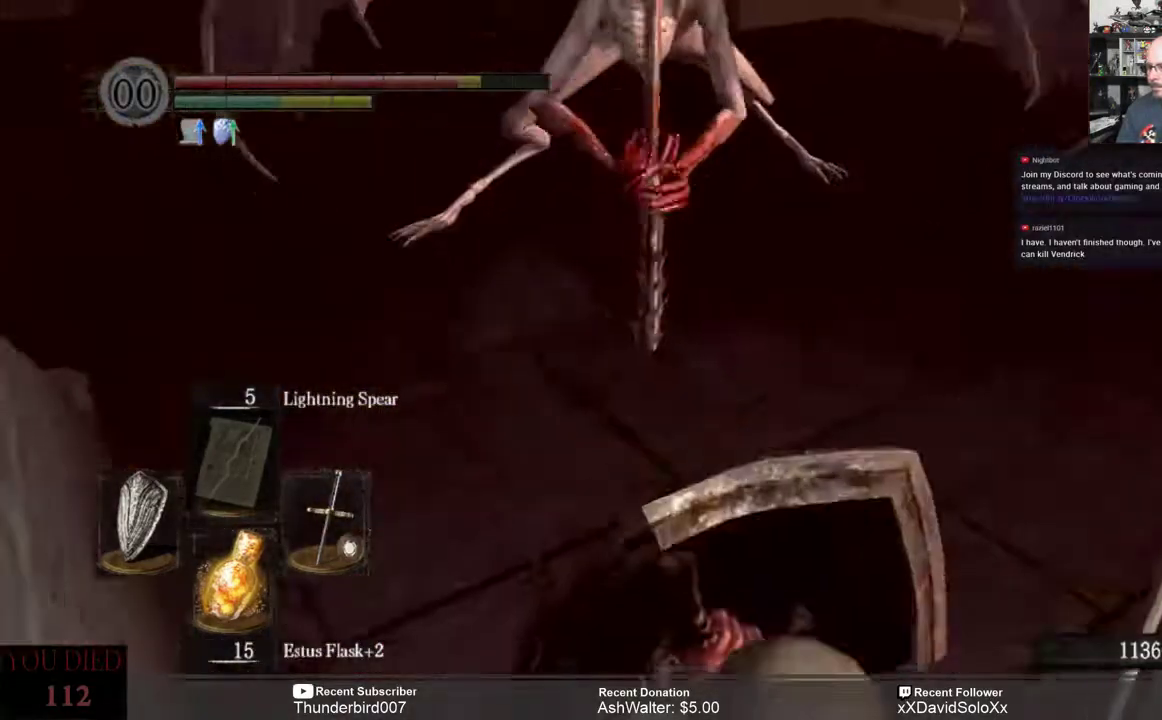
{"dt_ms": 500, "buttons": ["L1"], "left_stick": "up-left", "right_stick": "center", "events": []}
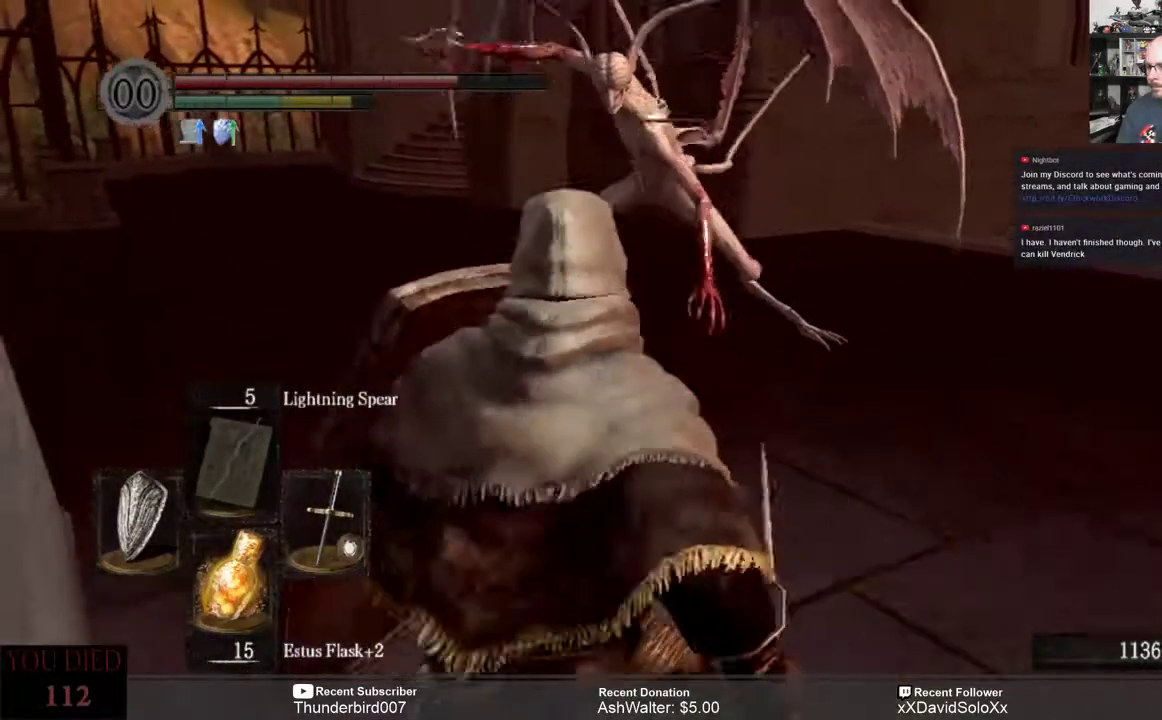
{"dt_ms": 500, "buttons": ["L1"], "left_stick": "up-left", "right_stick": "center"}
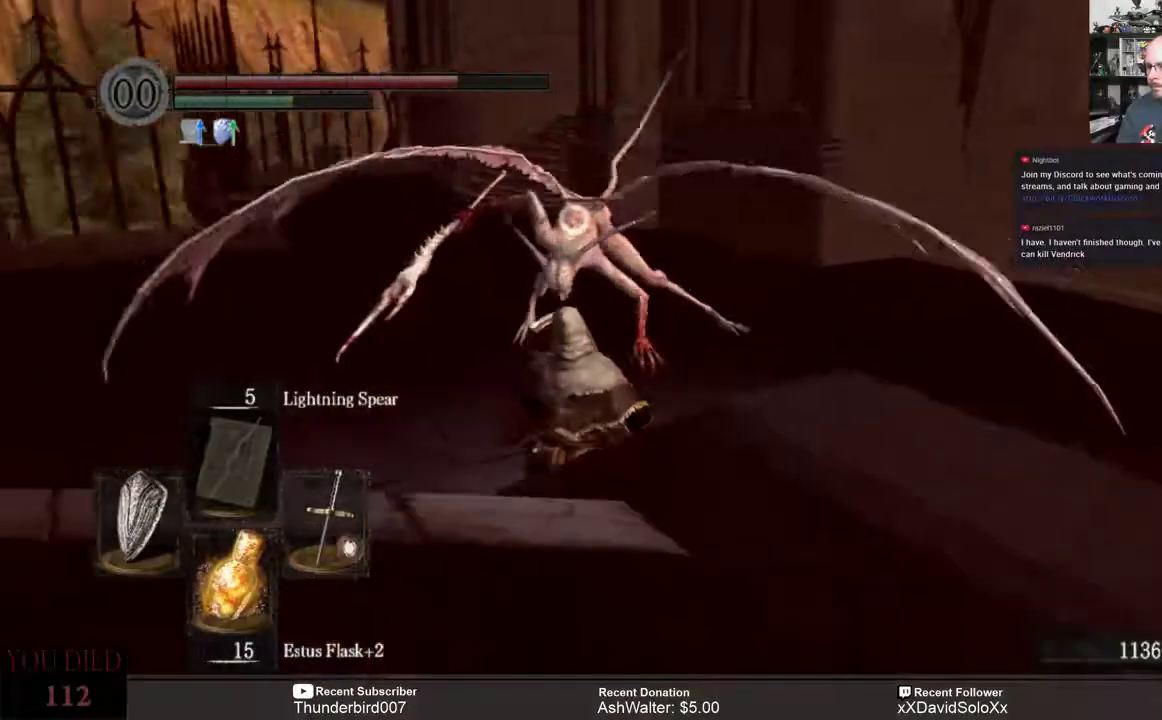
{"dt_ms": 500, "buttons": ["L1", "R2"], "left_stick": "up-left", "right_stick": "center", "events": [[450, "R2", "down"]]}
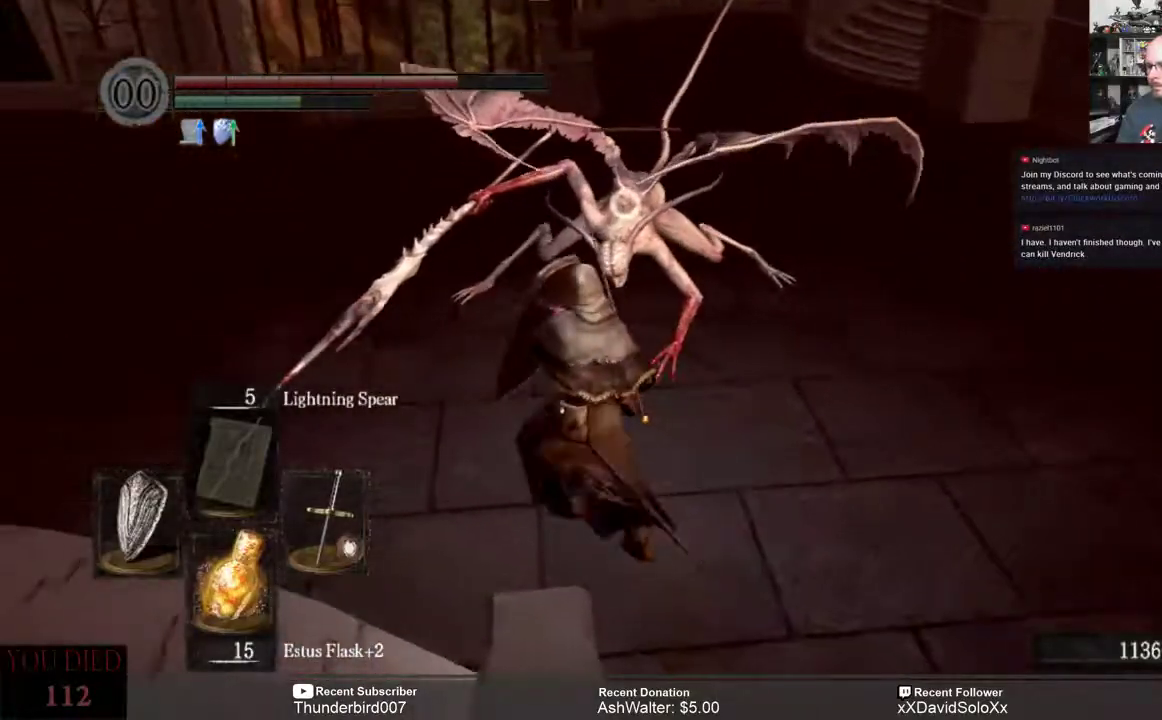
{"dt_ms": 500, "buttons": ["L1"], "left_stick": "up", "right_stick": "center", "events": [[50, "R2", "up"], [83, "left_stick", "up"]]}
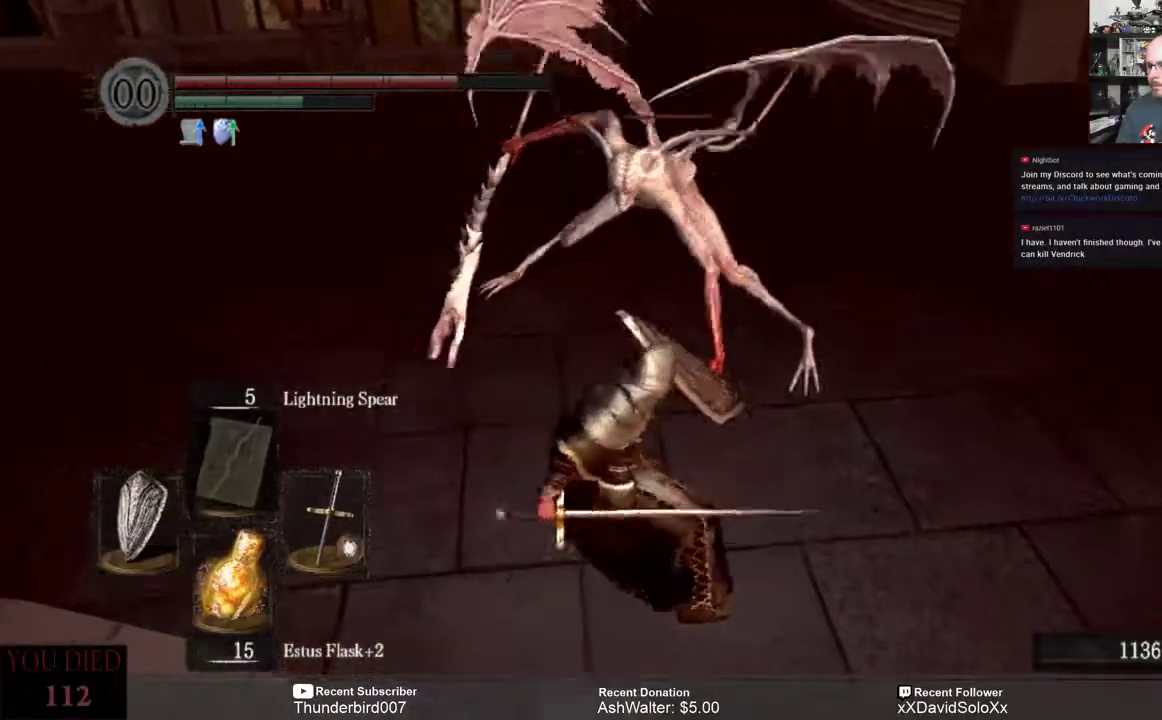
{"dt_ms": 500, "buttons": ["L1"], "left_stick": "right", "right_stick": "center", "events": [[317, "left_stick", "right"]]}
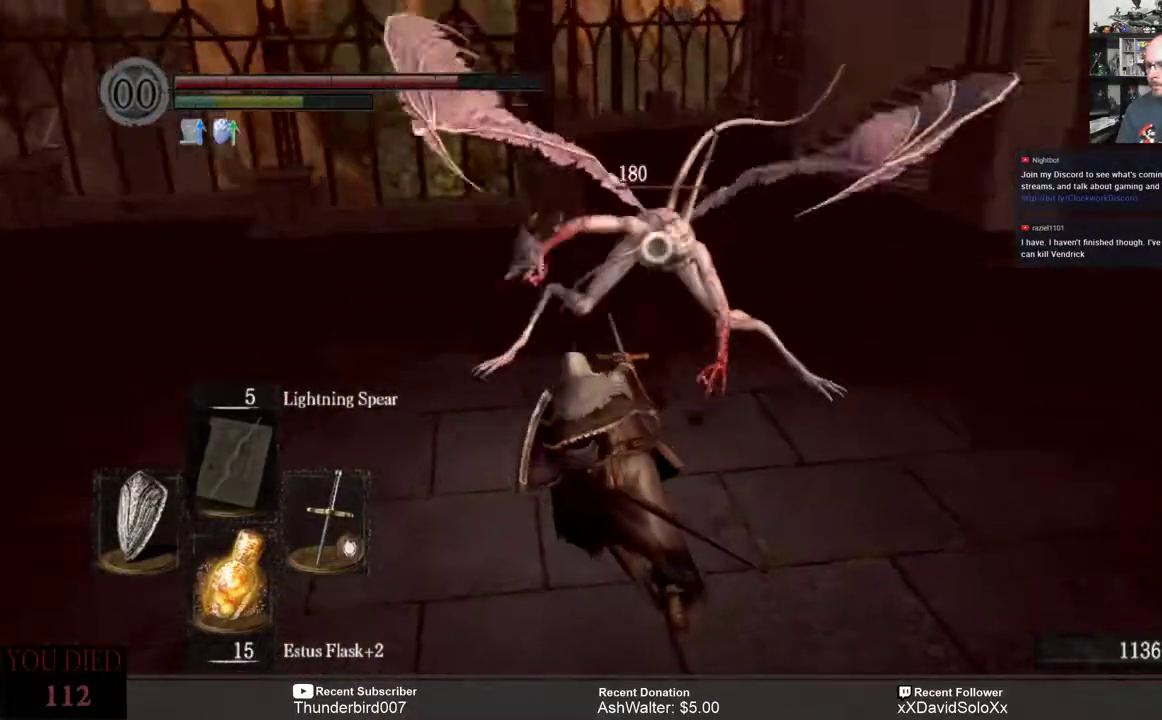
{"dt_ms": 500, "buttons": ["L1"], "left_stick": "right", "right_stick": "center", "events": []}
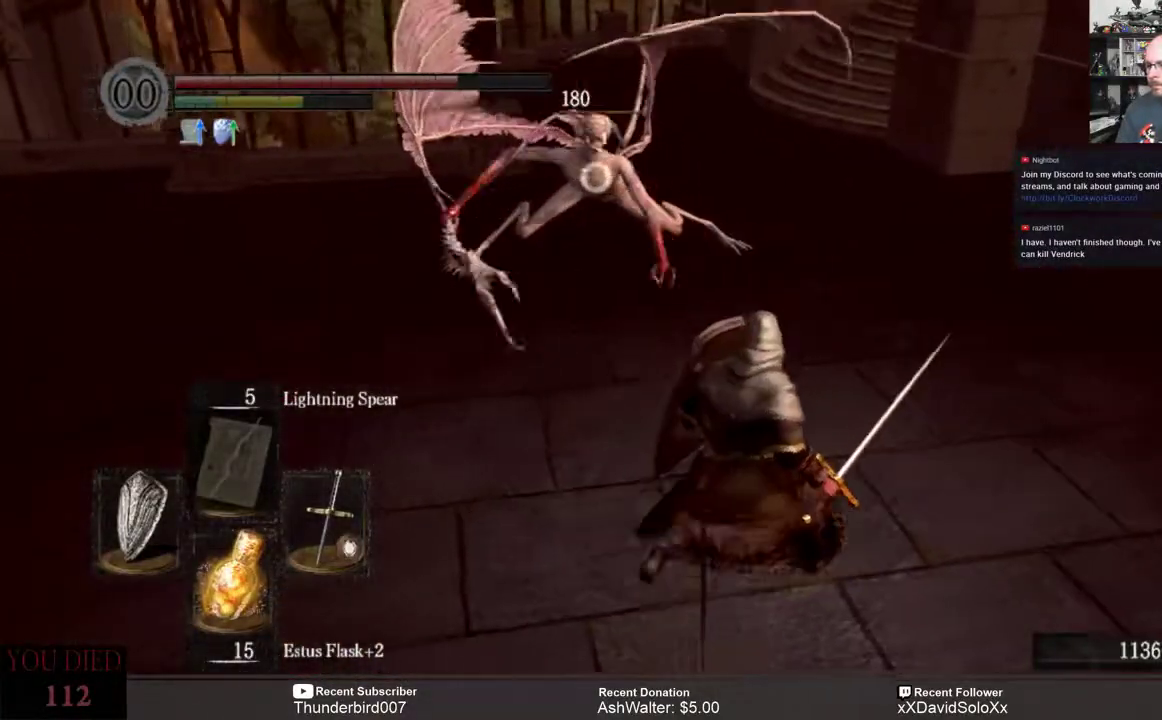
{"dt_ms": 500, "buttons": [], "left_stick": "right", "right_stick": "center", "events": [[417, "L1", "up"]]}
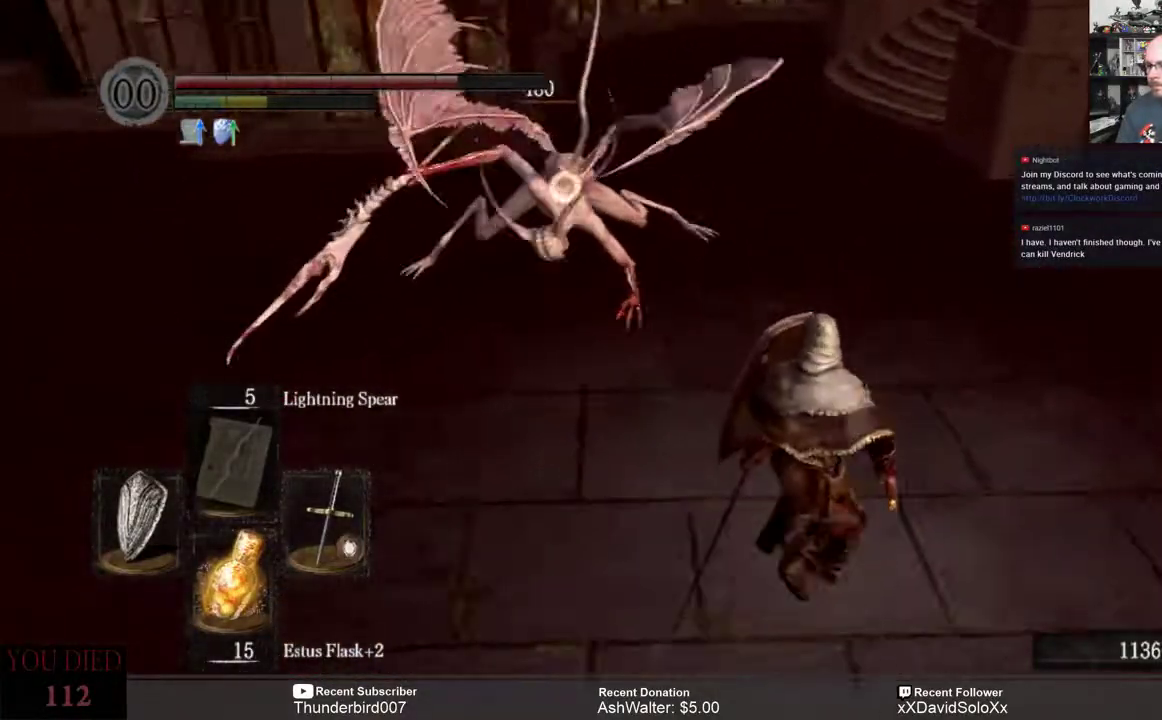
{"dt_ms": 500, "buttons": [], "left_stick": "down-right", "right_stick": "center", "events": [[33, "left_stick", "down-right"]]}
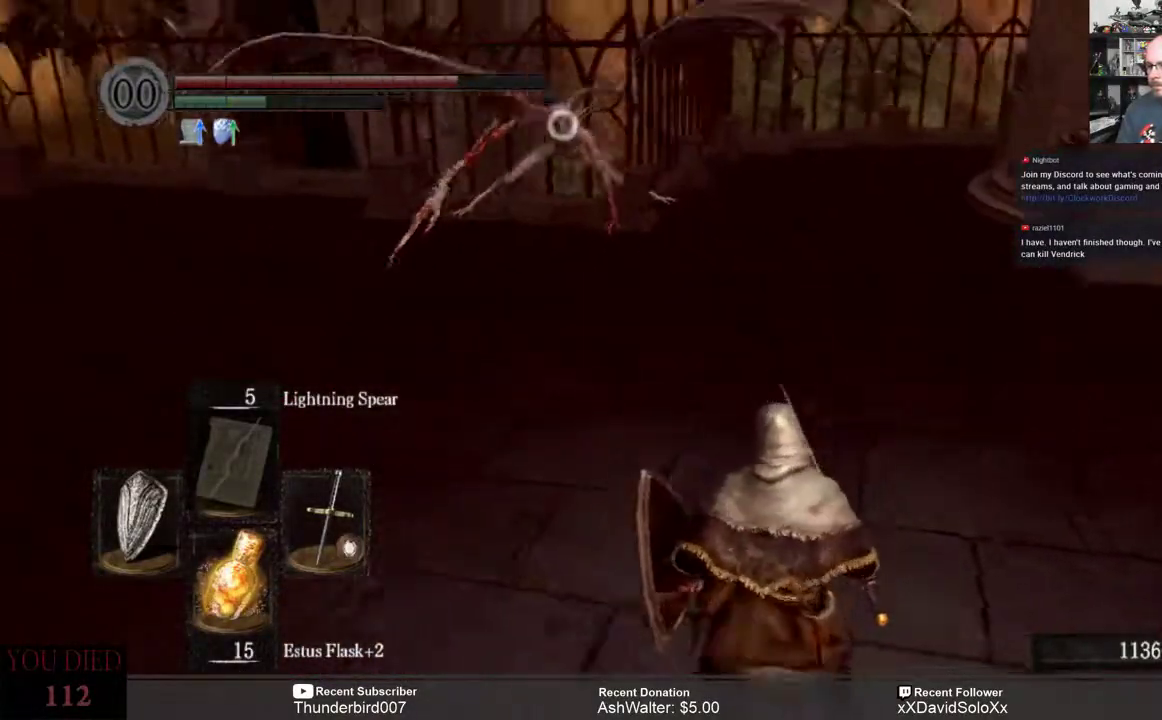
{"dt_ms": 500, "buttons": [], "left_stick": "down-left", "right_stick": "center", "events": [[200, "left_stick", "down-left"]]}
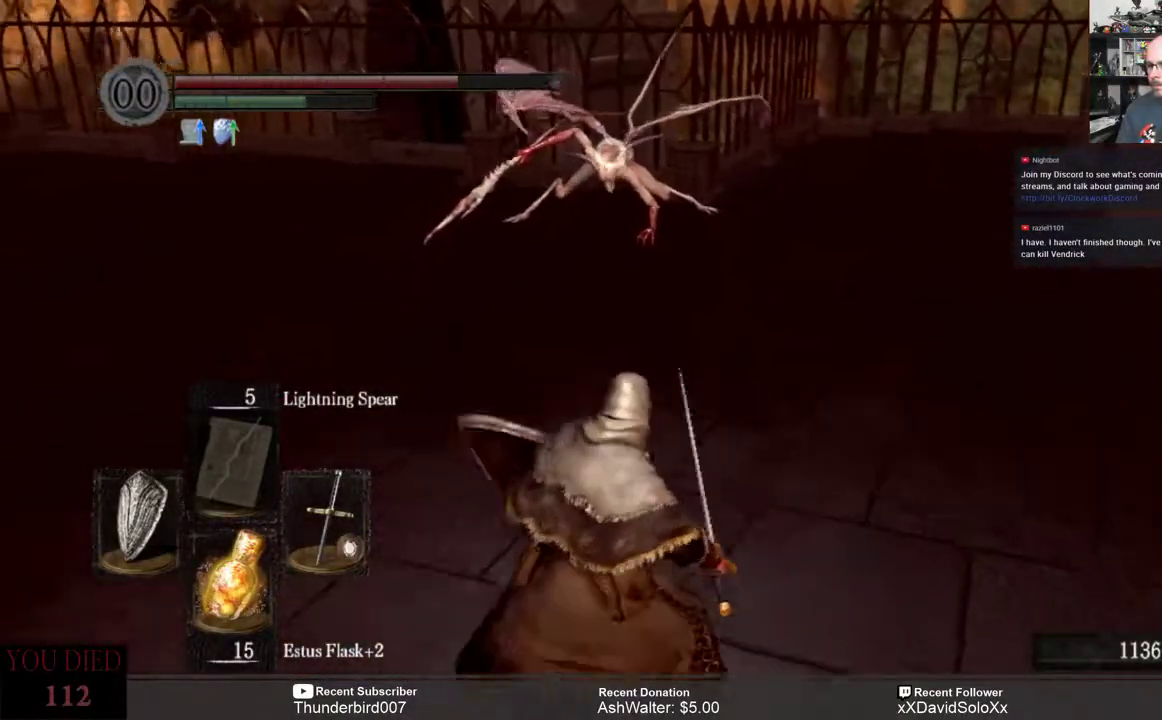
{"dt_ms": 500, "buttons": [], "left_stick": "down-left", "right_stick": "center", "events": []}
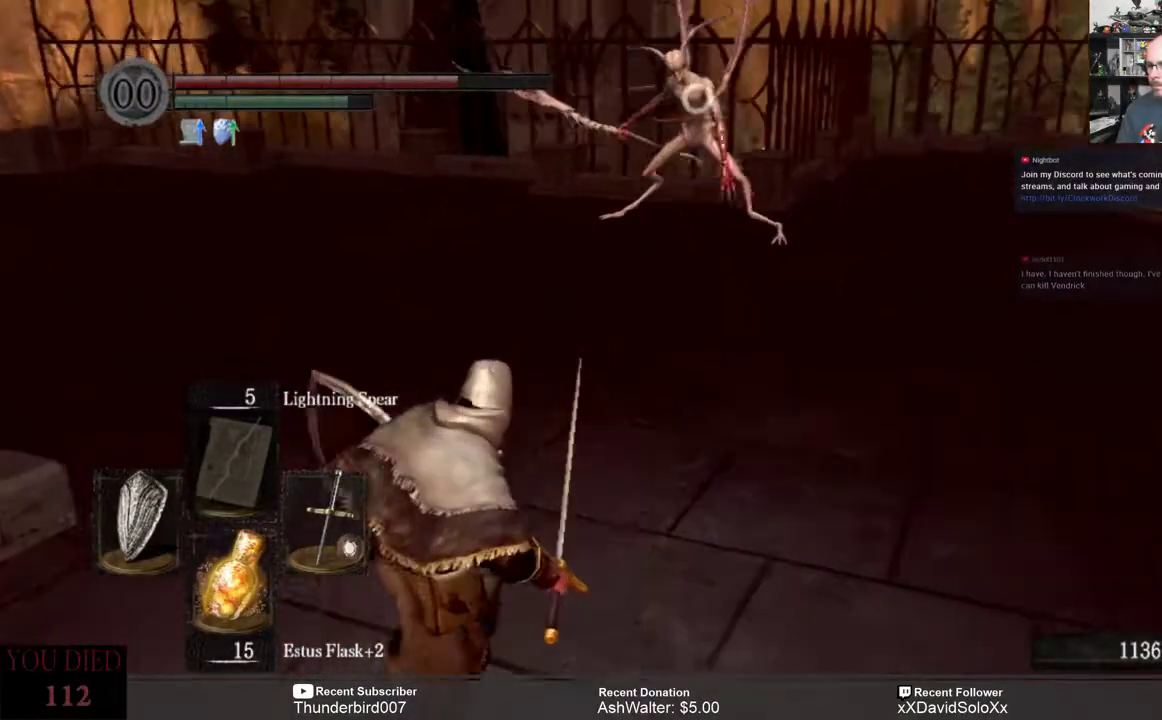
{"dt_ms": 500, "buttons": ["L1"], "left_stick": "down-right", "right_stick": "center", "events": [[167, "L1", "down"], [167, "left_stick", "down"], [367, "left_stick", "down-right"]]}
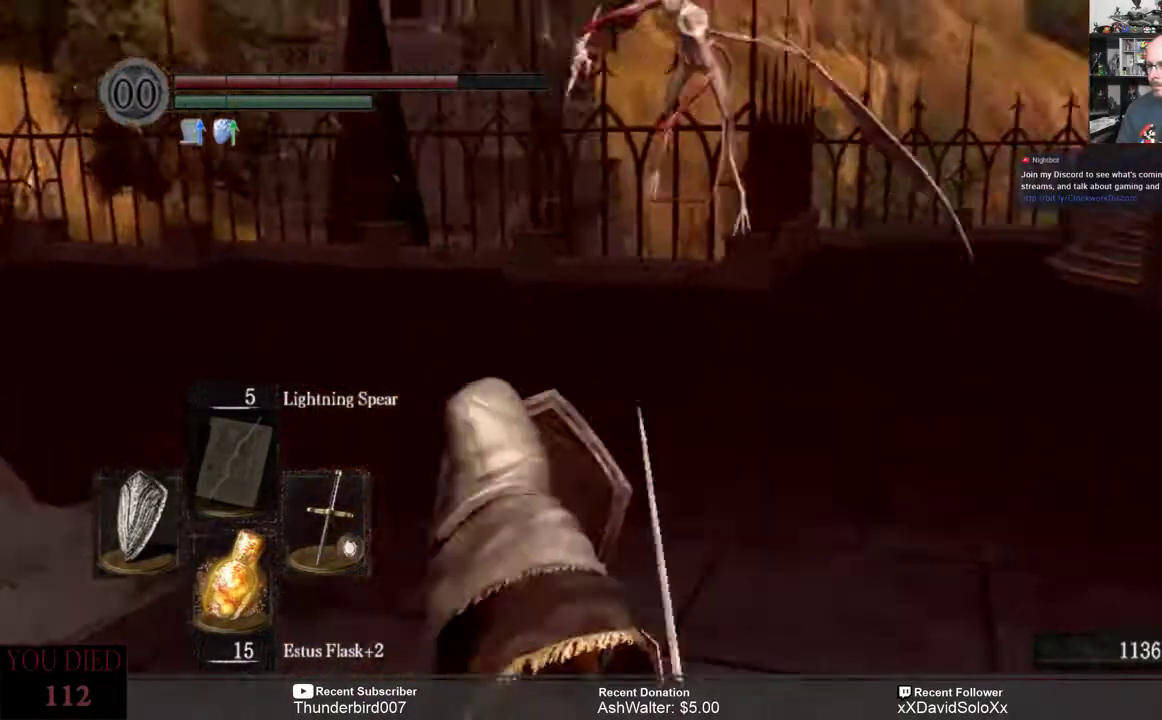
{"dt_ms": 500, "buttons": ["L1"], "left_stick": "right", "right_stick": "center", "events": [[33, "left_stick", "right"]]}
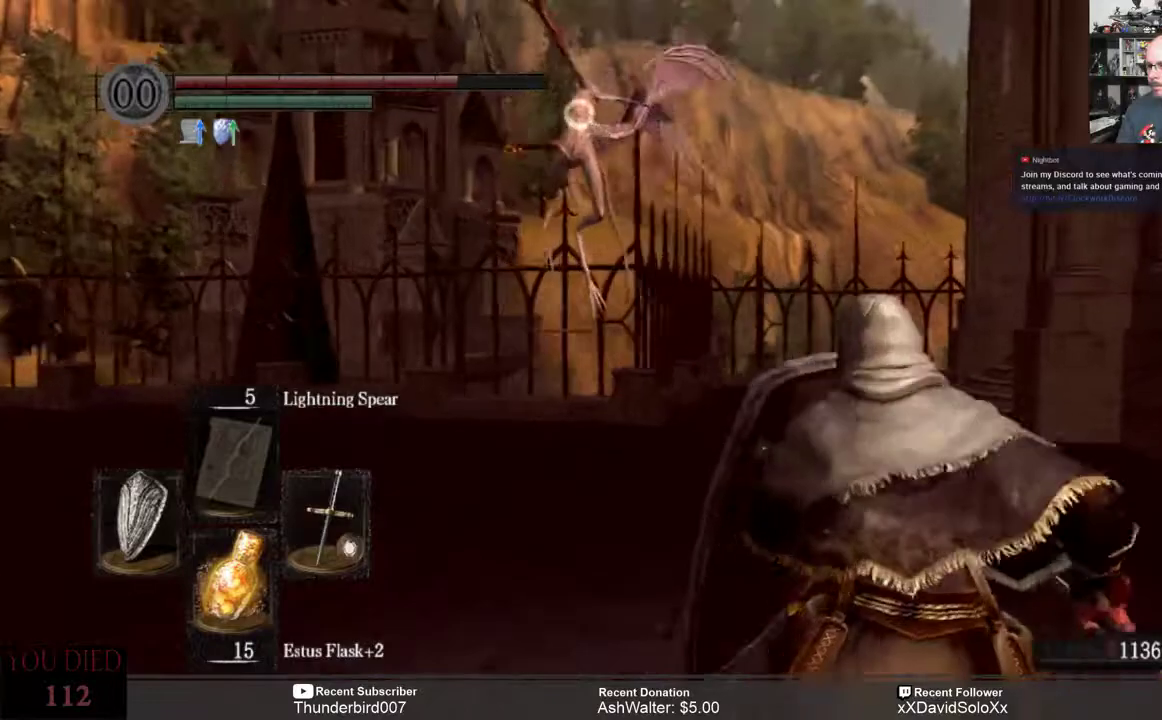
{"dt_ms": 1000, "buttons": ["L1"], "left_stick": "up", "right_stick": "center"}
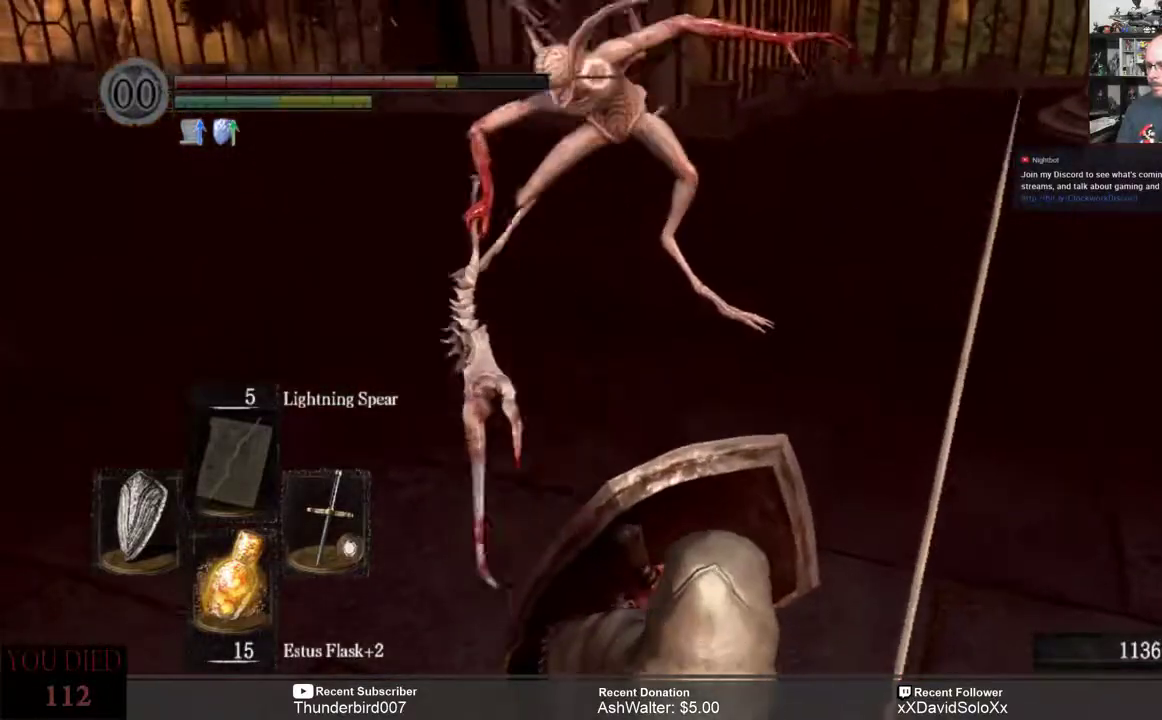
{"dt_ms": 500, "buttons": ["R2"], "left_stick": "up", "right_stick": "center", "events": [[250, "L1", "up"], [483, "R2", "down"]]}
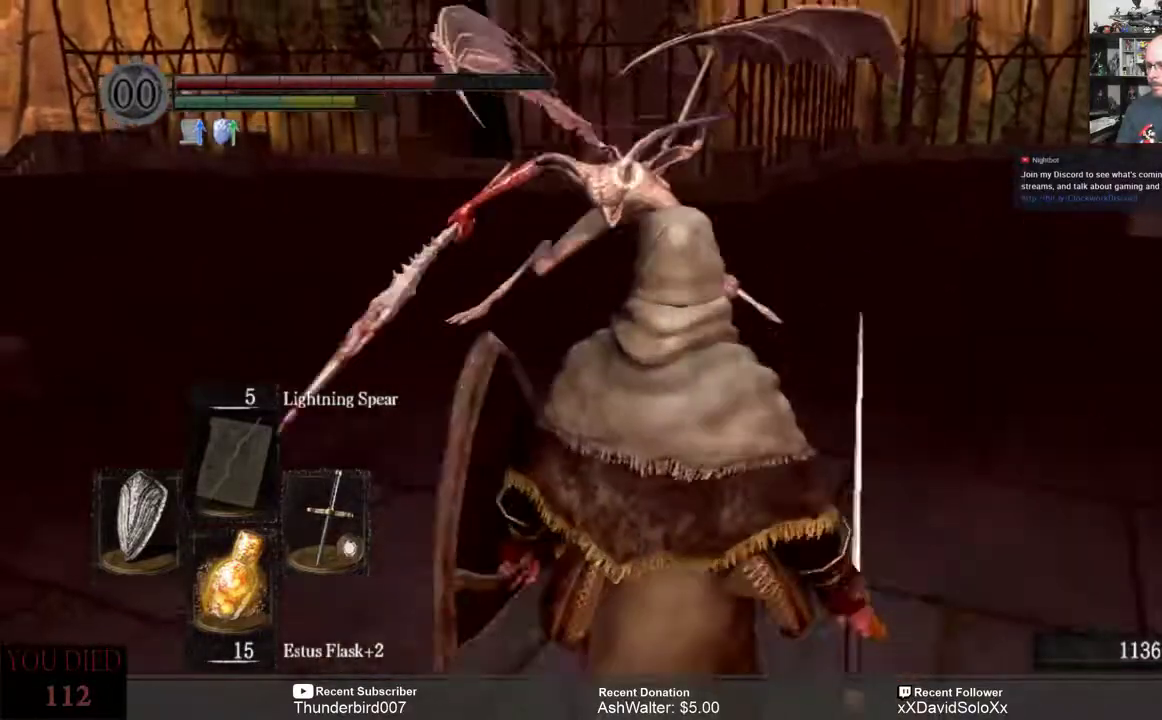
{"dt_ms": 500, "buttons": [], "left_stick": "up", "right_stick": "center", "events": [[150, "R2", "up"]]}
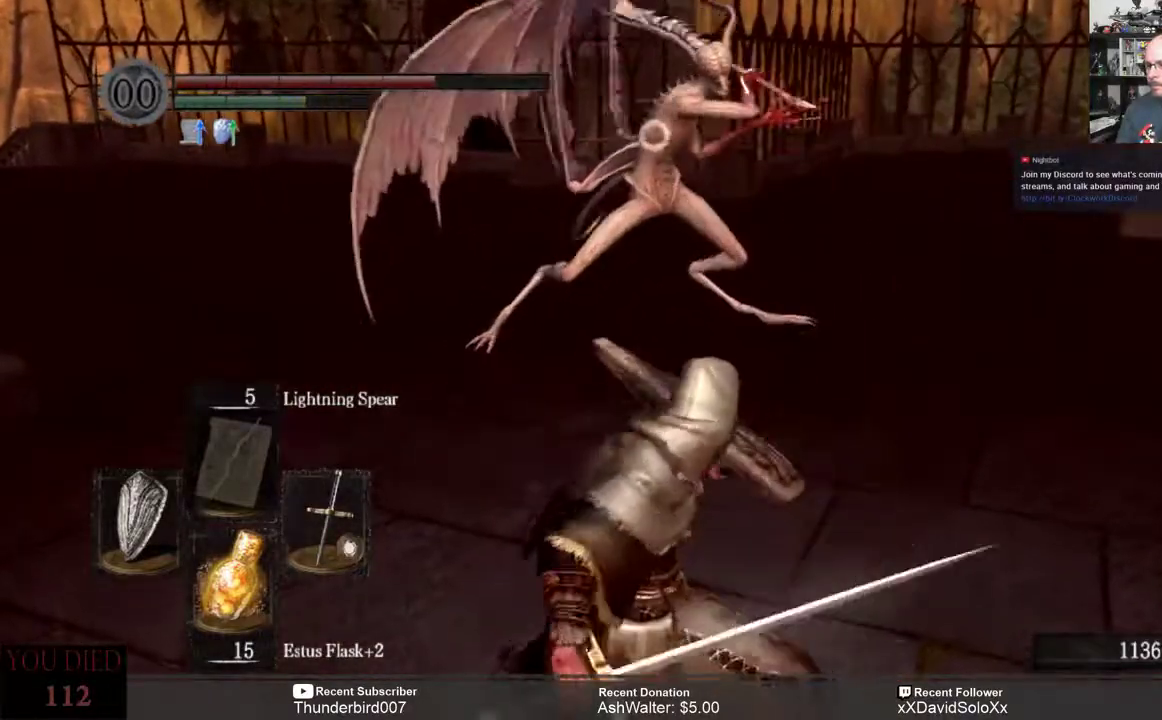
{"dt_ms": 500, "buttons": [], "left_stick": "up", "right_stick": "center", "events": []}
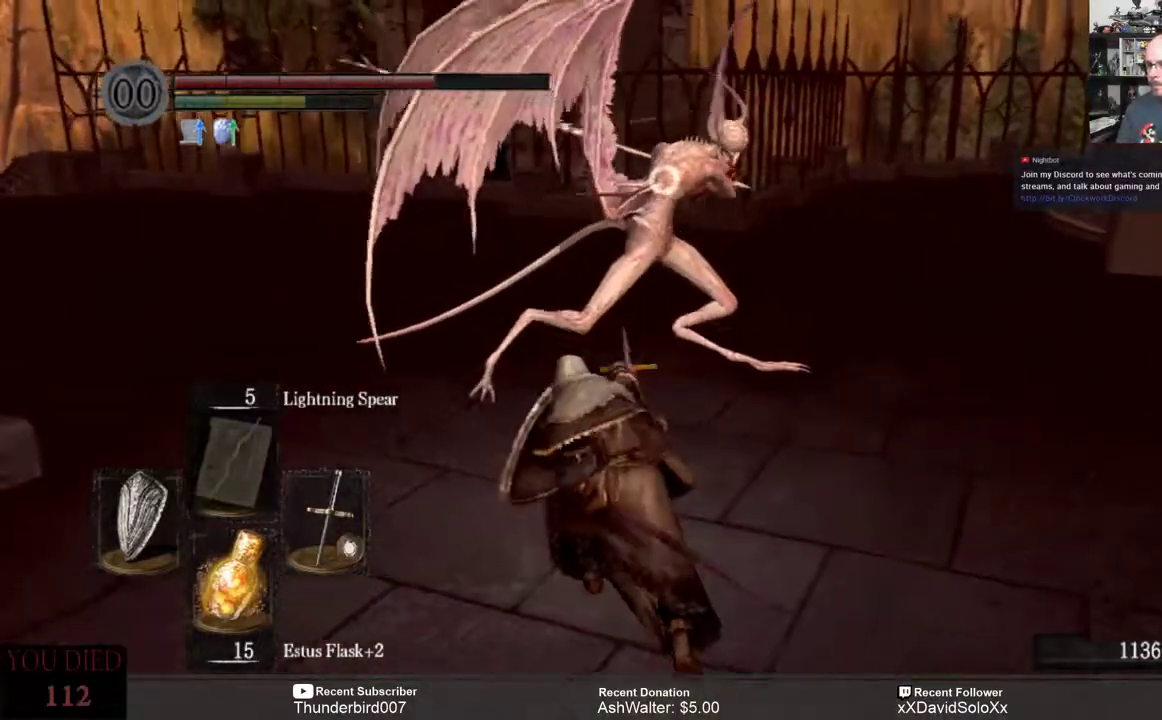
{"dt_ms": 500, "buttons": ["L1", "L3"], "left_stick": "left", "right_stick": "center", "events": [[33, "left_stick", "left"], [100, "L1", "down"], [167, "L3", "down"]]}
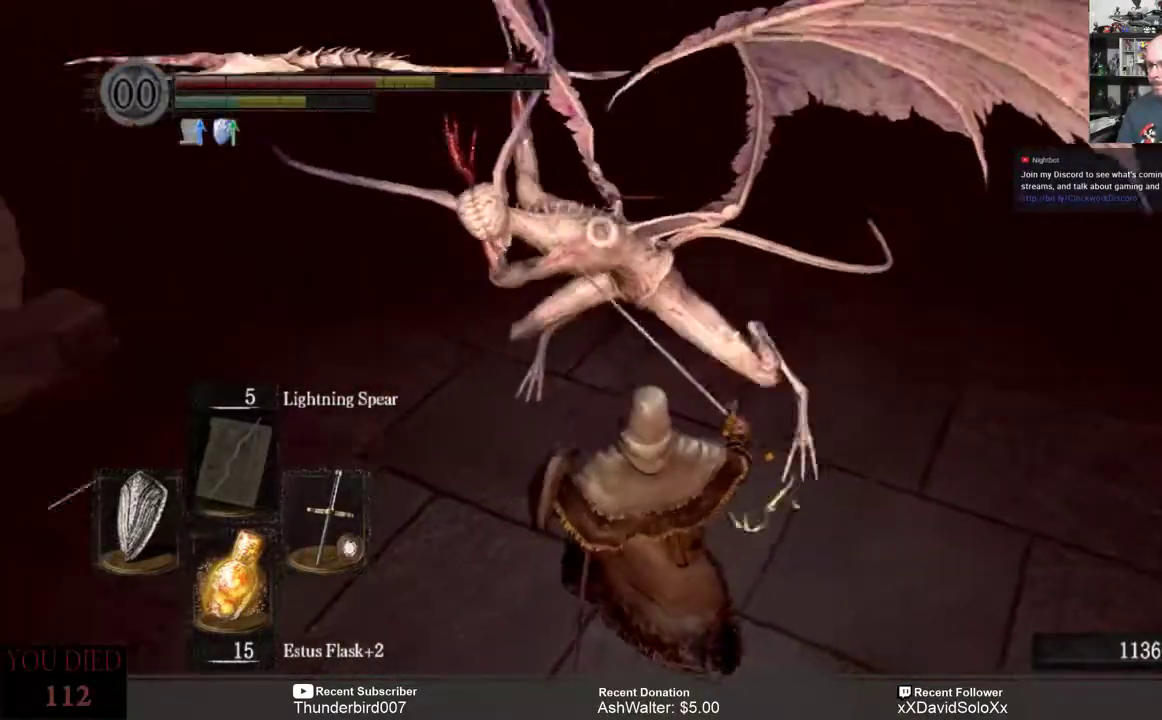
{"dt_ms": 500, "buttons": ["L1", "R2", "L3"], "left_stick": "up", "right_stick": "center", "events": [[400, "left_stick", "up"], [433, "R2", "down"]]}
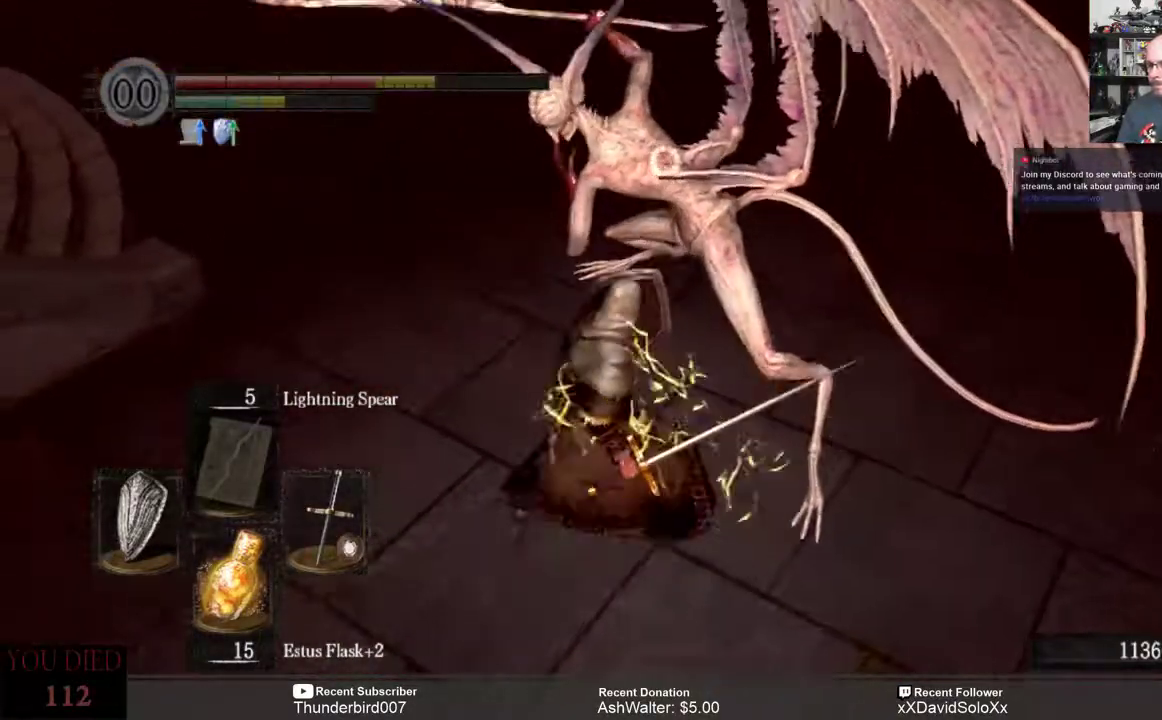
{"dt_ms": 500, "buttons": ["L1", "L3"], "left_stick": "up", "right_stick": "center", "events": [[67, "R2", "up"]]}
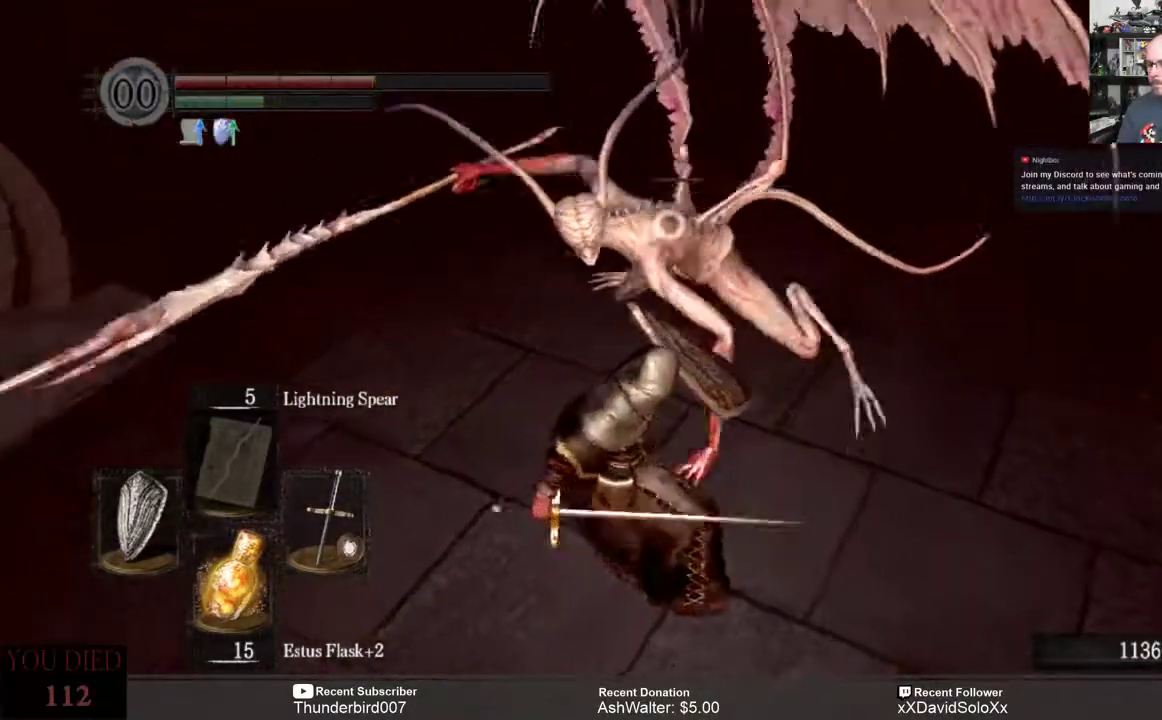
{"dt_ms": 500, "buttons": ["L1"], "left_stick": "left", "right_stick": "center"}
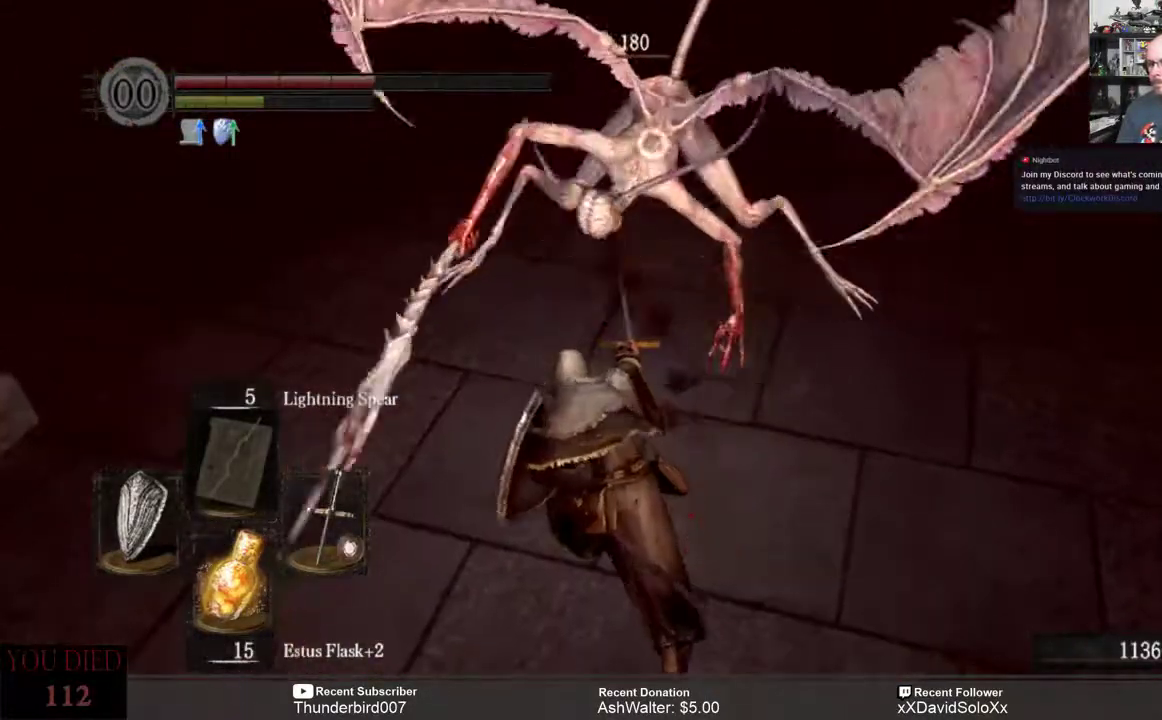
{"dt_ms": 500, "buttons": ["L1"], "left_stick": "left", "right_stick": "center", "events": []}
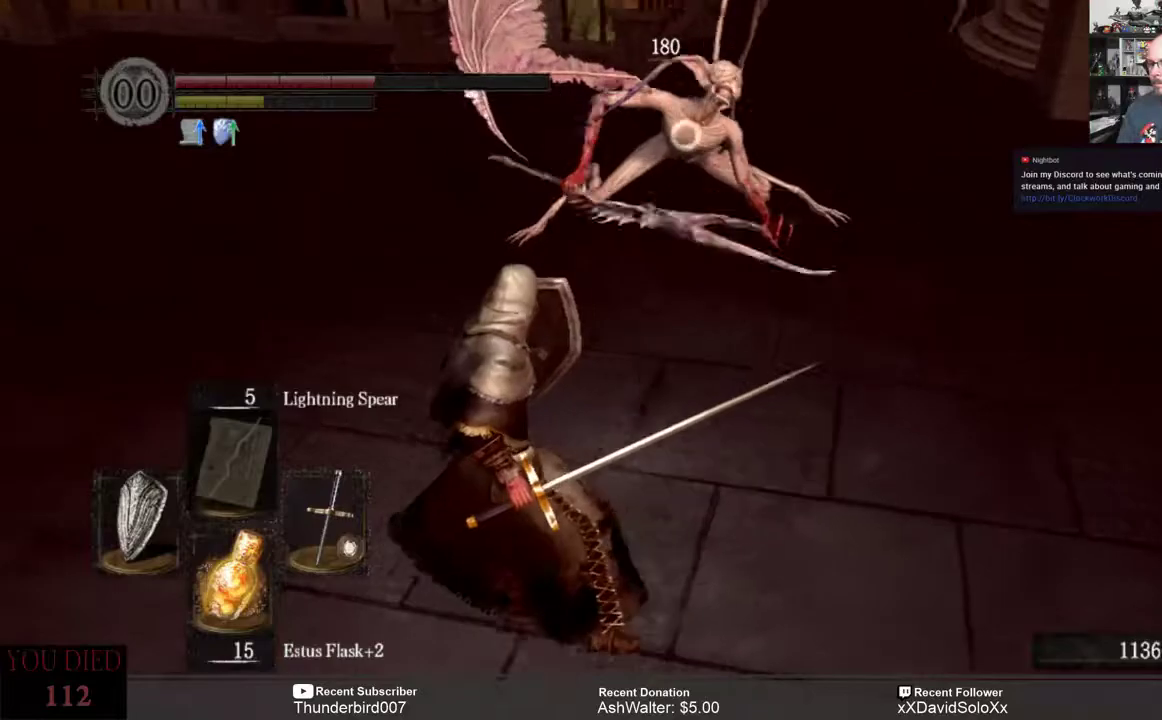
{"dt_ms": 500, "buttons": ["L1"], "left_stick": "left", "right_stick": "center", "events": []}